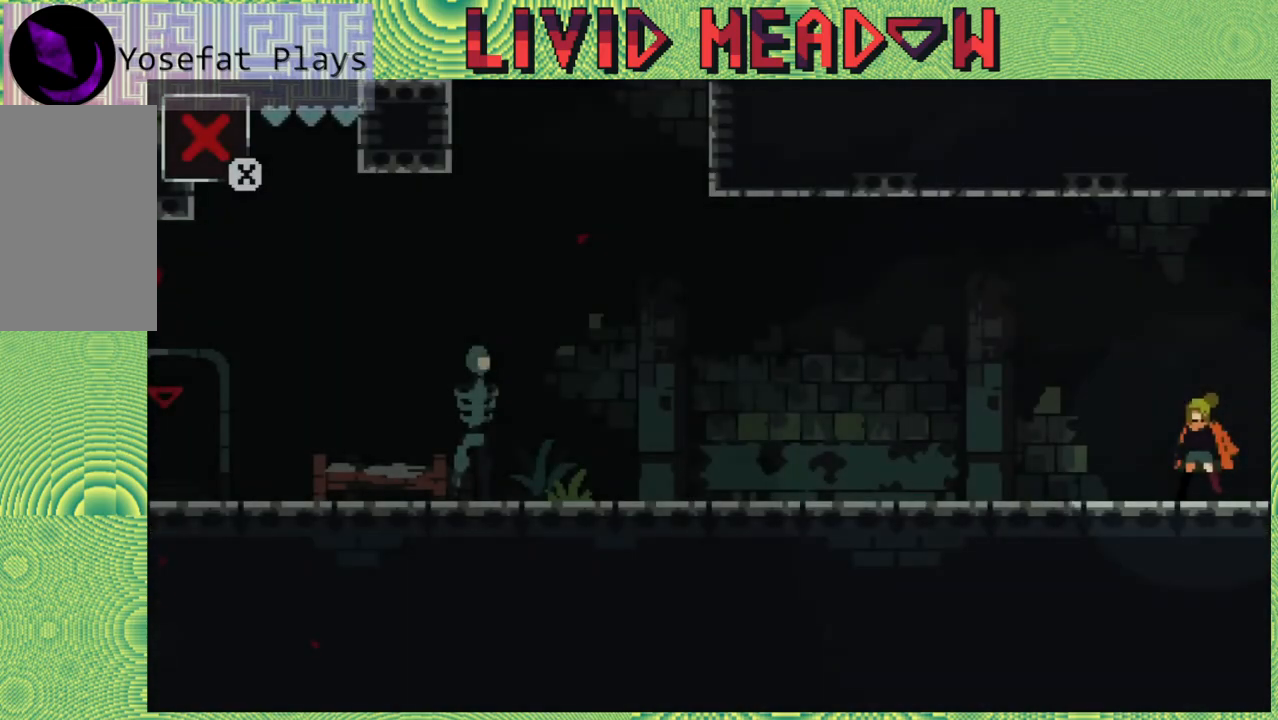
Gameplay with a controller (Nintendo layout); each line is a JSON object with the inputs held at the frame after it. "events" lists button and stick changes between this image and that frame as [ms after this image, input, new state], when the widget could be followed in between. Not read: L3 R3 left_stick.
{"buttons": [], "right_stick": "center", "events": []}
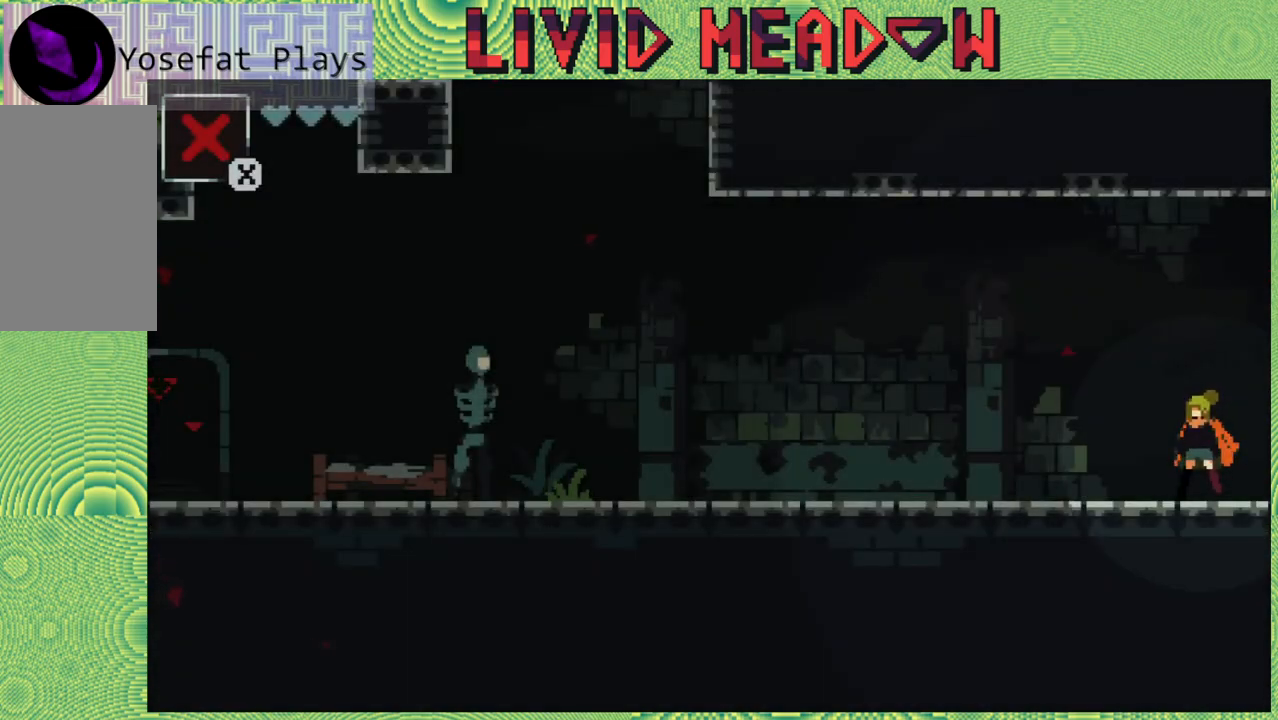
{"buttons": ["DPAD_LEFT"], "right_stick": "center", "events": [[267, "DPAD_LEFT", "down"]]}
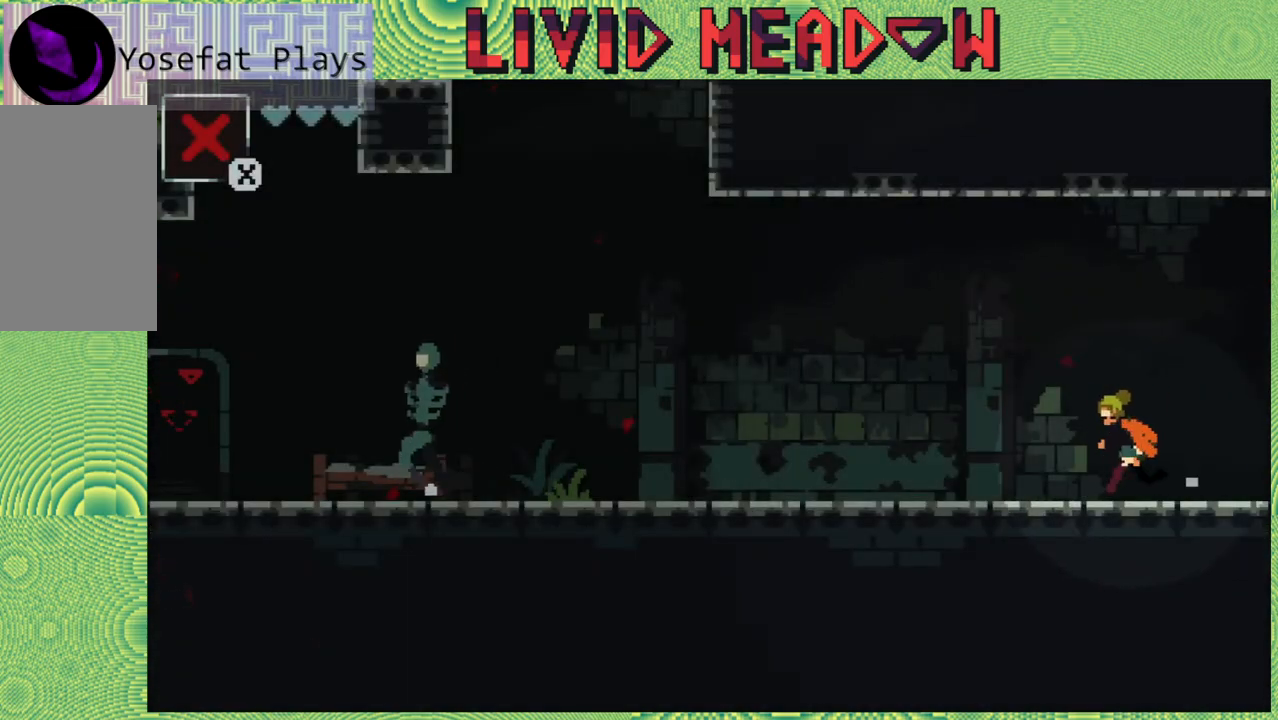
{"buttons": ["DPAD_LEFT"], "right_stick": "center", "events": [[133, "DPAD_LEFT", "up"], [350, "DPAD_LEFT", "down"]]}
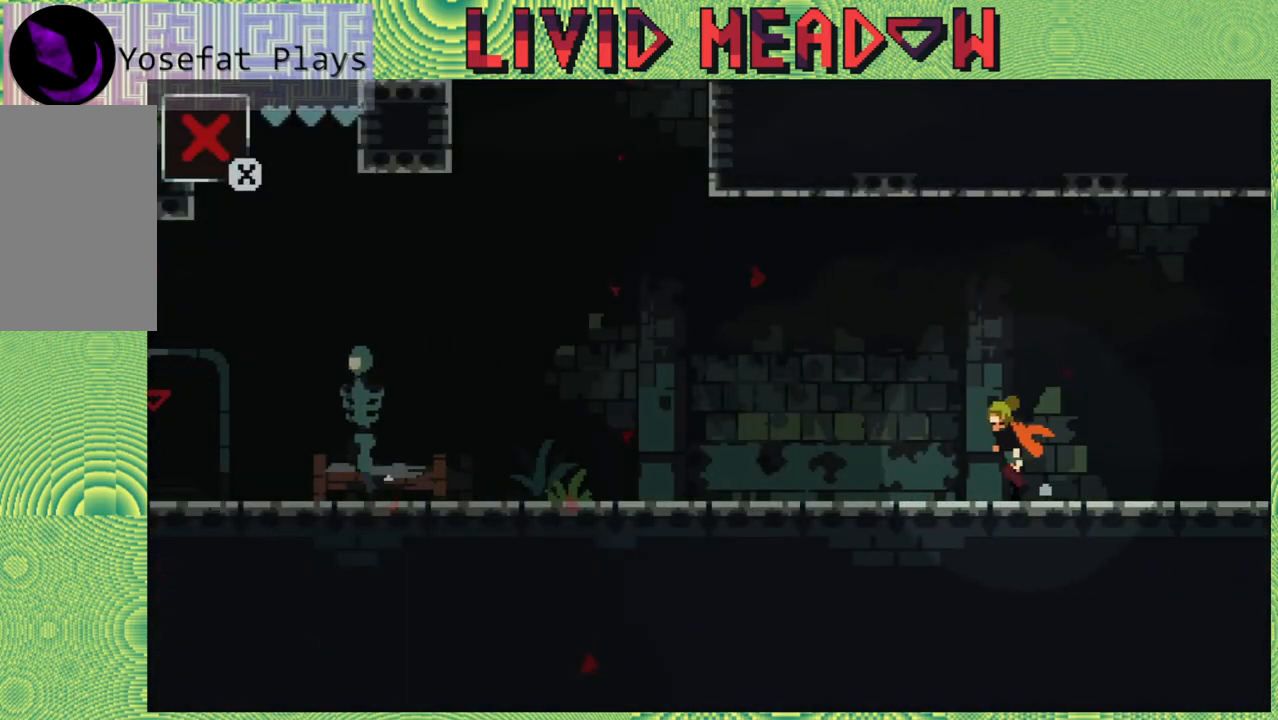
{"buttons": ["DPAD_LEFT"], "right_stick": "center", "events": []}
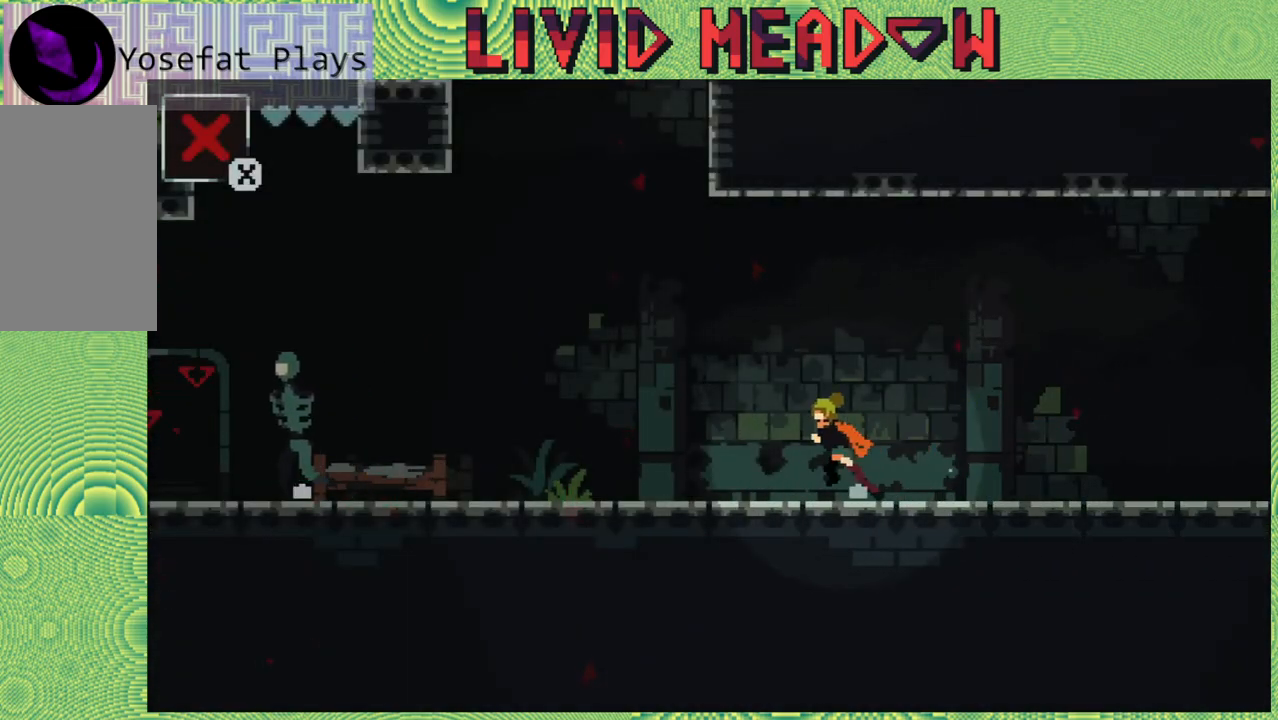
{"buttons": [], "right_stick": "center", "events": [[433, "DPAD_LEFT", "up"]]}
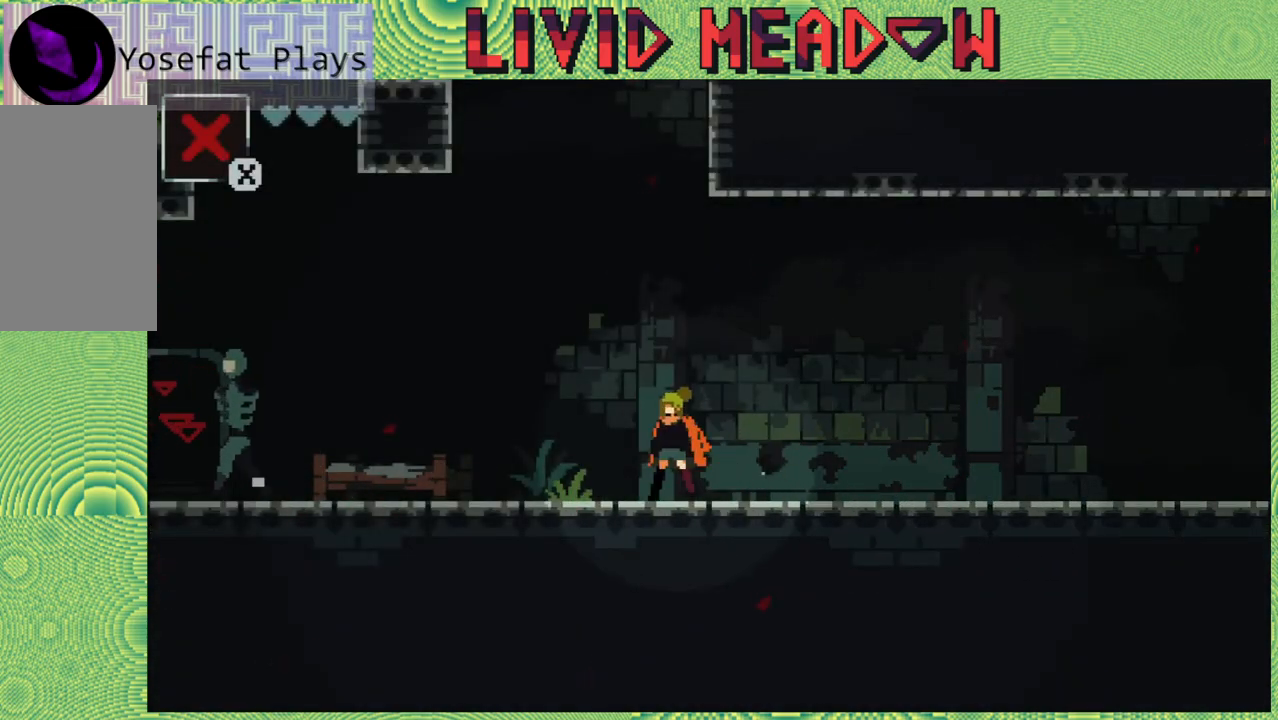
{"buttons": ["DPAD_LEFT"], "right_stick": "center", "events": [[300, "DPAD_LEFT", "down"]]}
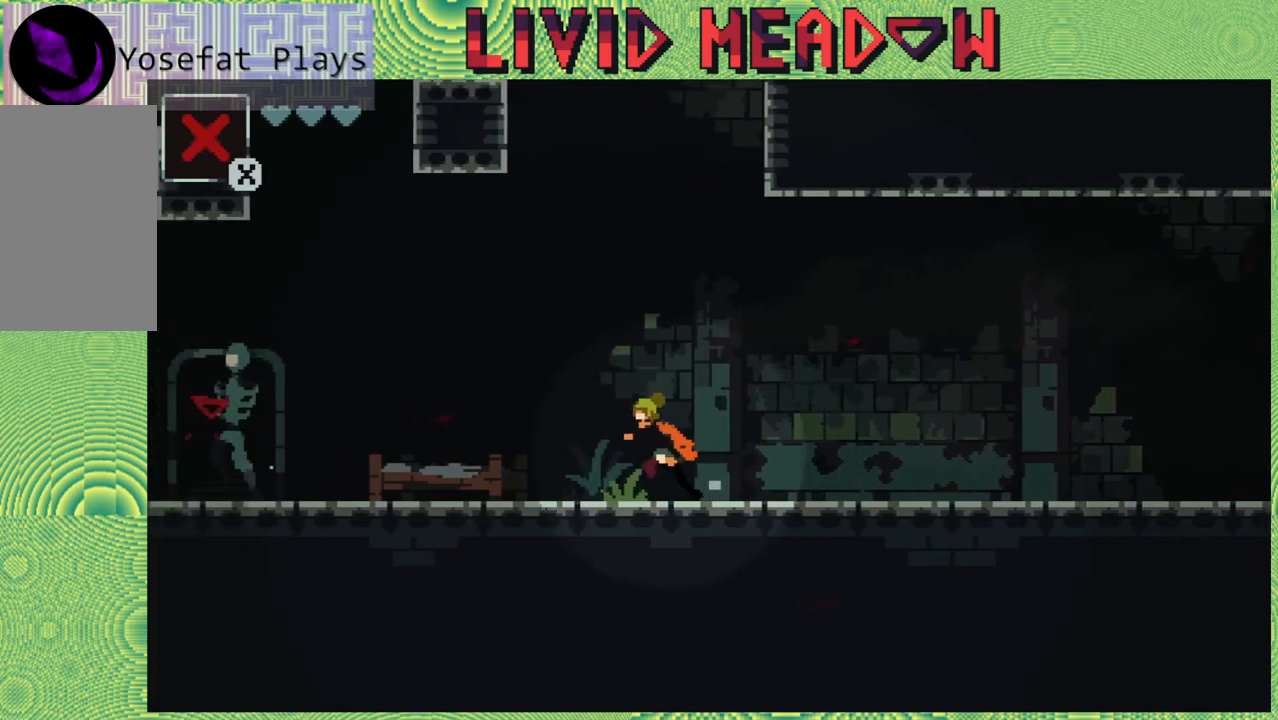
{"buttons": [], "right_stick": "center", "events": [[83, "DPAD_LEFT", "up"]]}
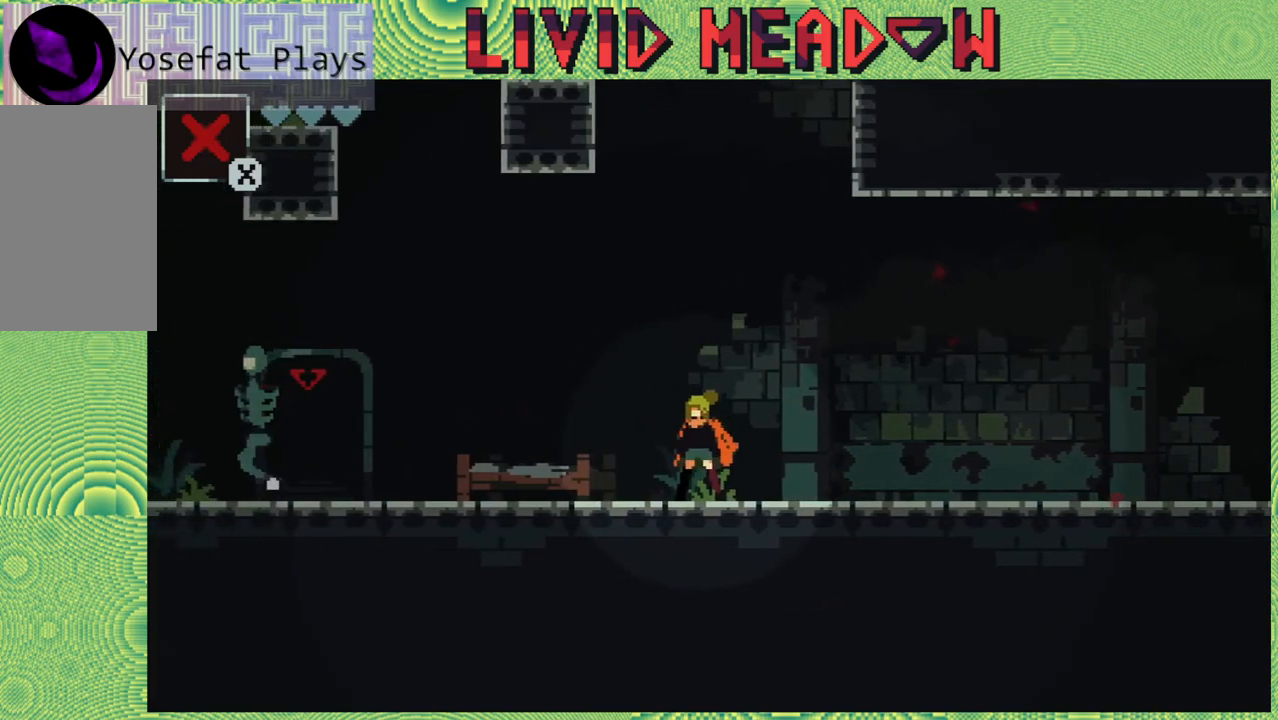
{"buttons": ["DPAD_LEFT"], "right_stick": "center", "events": [[300, "DPAD_LEFT", "down"]]}
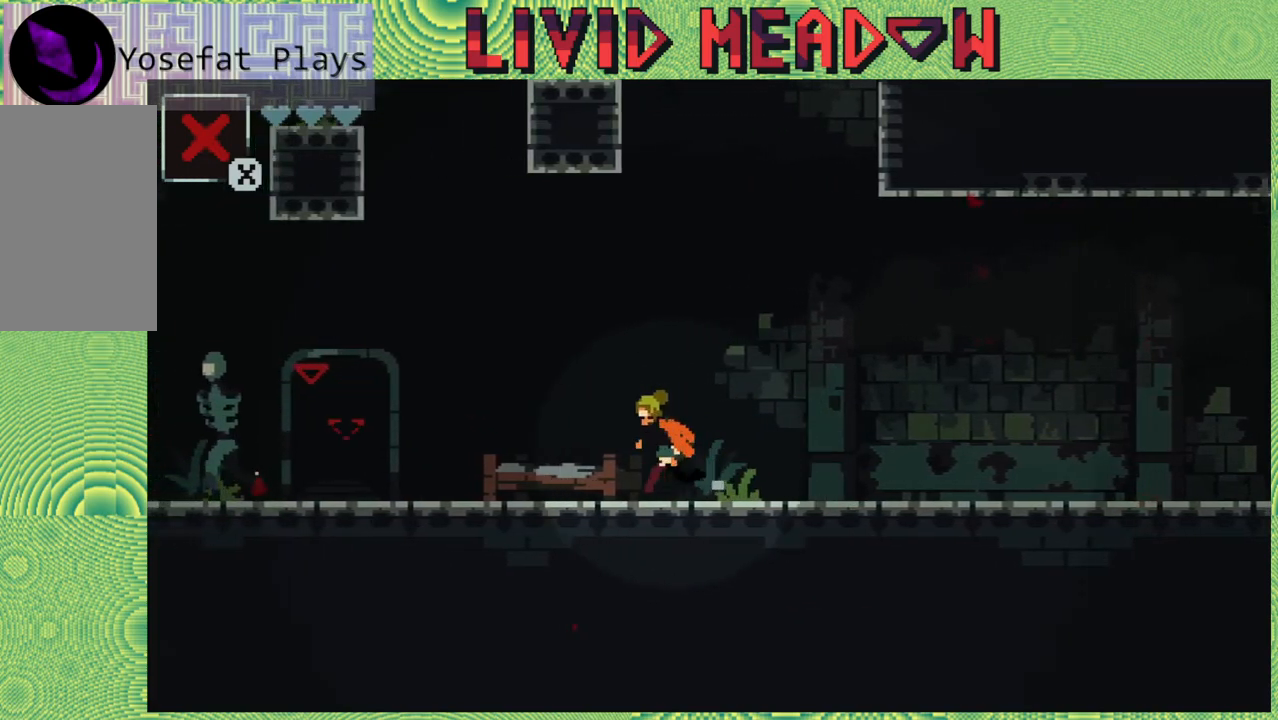
{"buttons": [], "right_stick": "center", "events": [[17, "DPAD_LEFT", "up"]]}
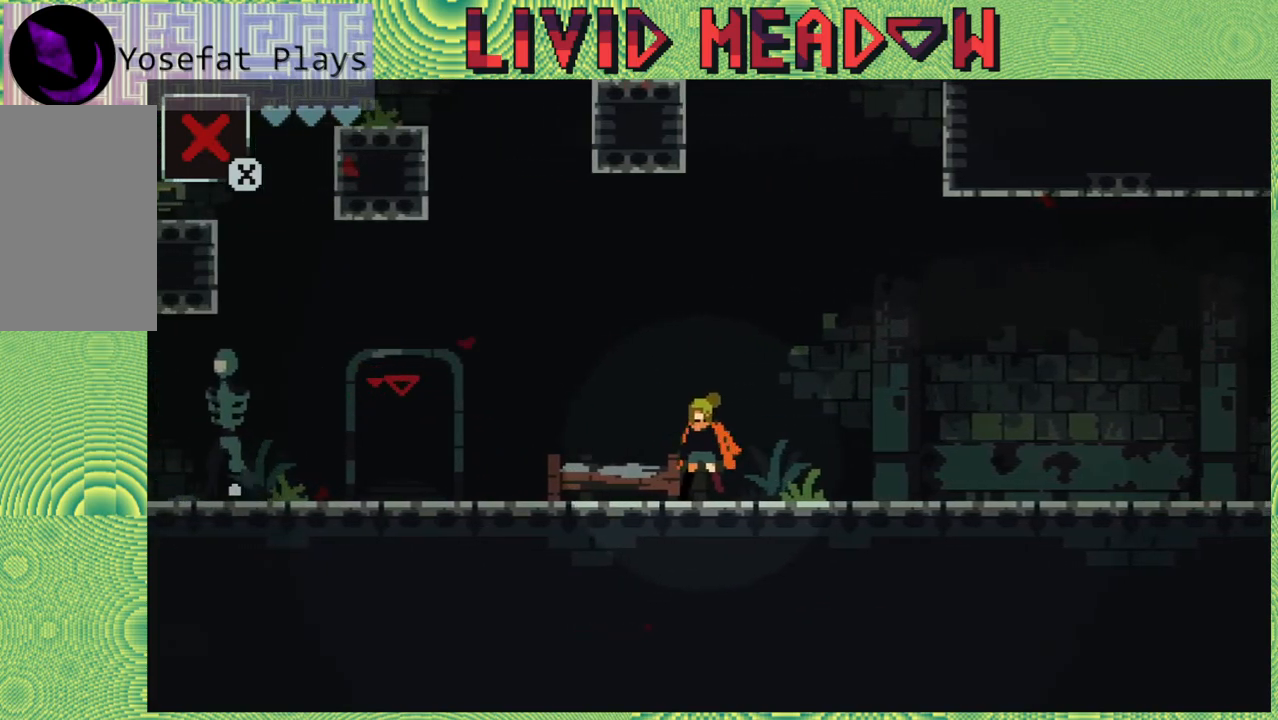
{"buttons": [], "right_stick": "center", "events": [[100, "DPAD_LEFT", "down"], [267, "DPAD_LEFT", "up"]]}
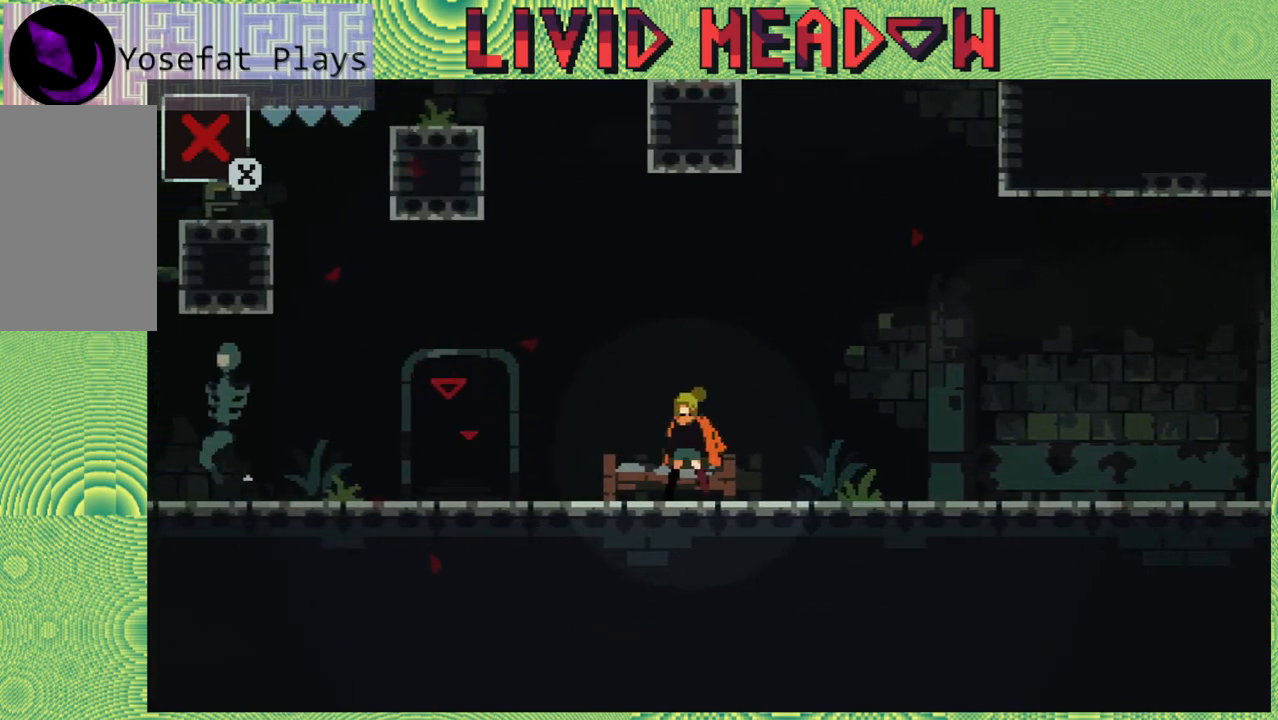
{"buttons": ["DPAD_LEFT"], "right_stick": "center", "events": [[150, "DPAD_LEFT", "down"]]}
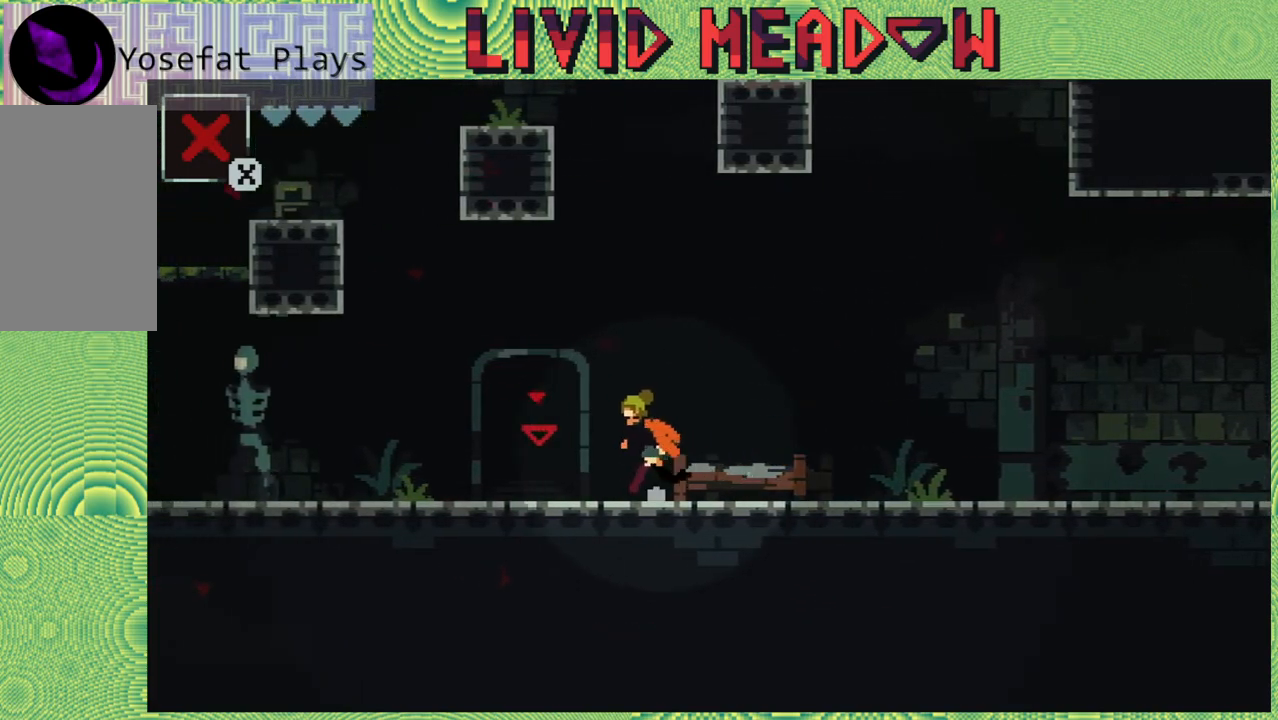
{"buttons": ["DPAD_UP"], "right_stick": "center", "events": [[267, "DPAD_LEFT", "up"], [483, "DPAD_UP", "down"]]}
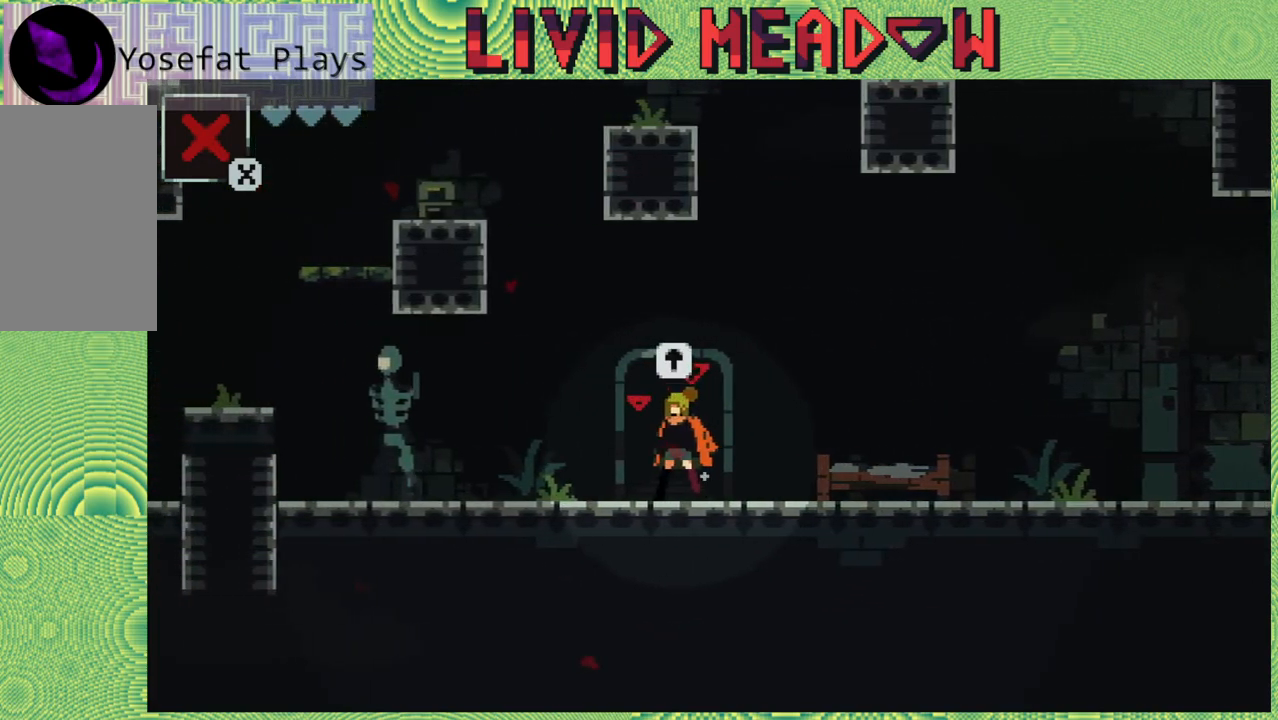
{"buttons": [], "right_stick": "center", "events": [[100, "DPAD_UP", "up"]]}
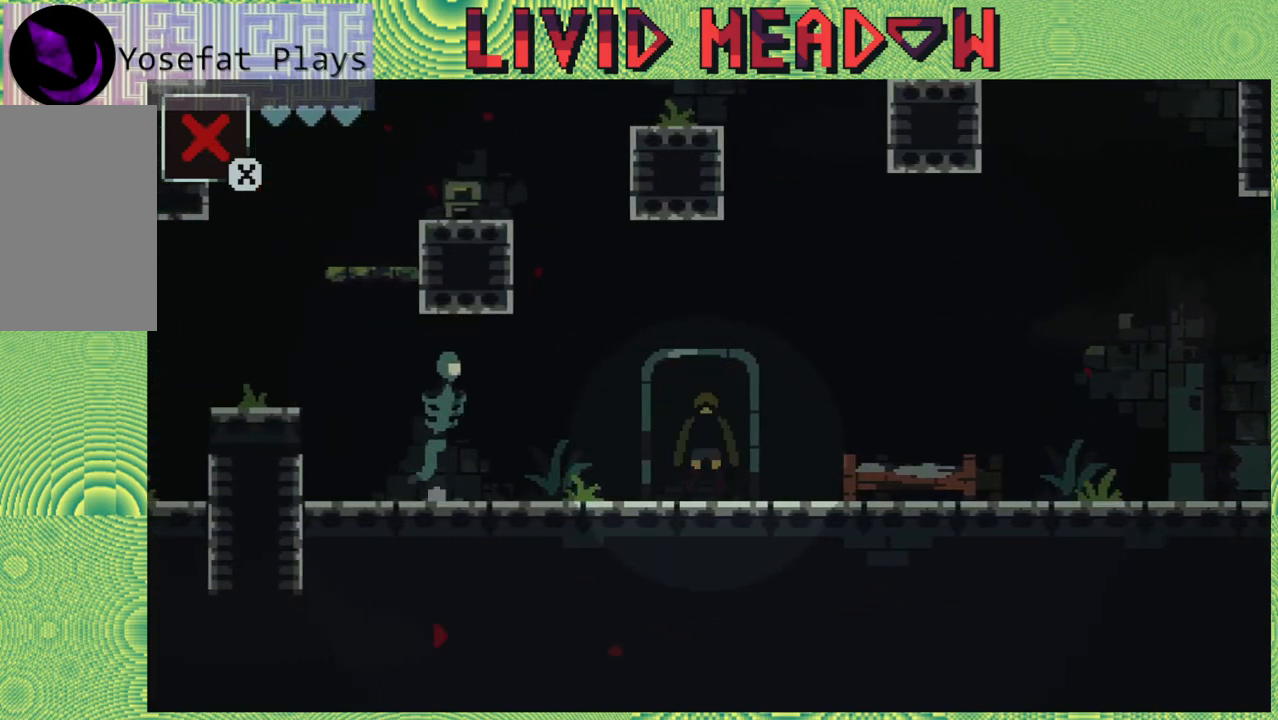
{"buttons": [], "right_stick": "center", "events": []}
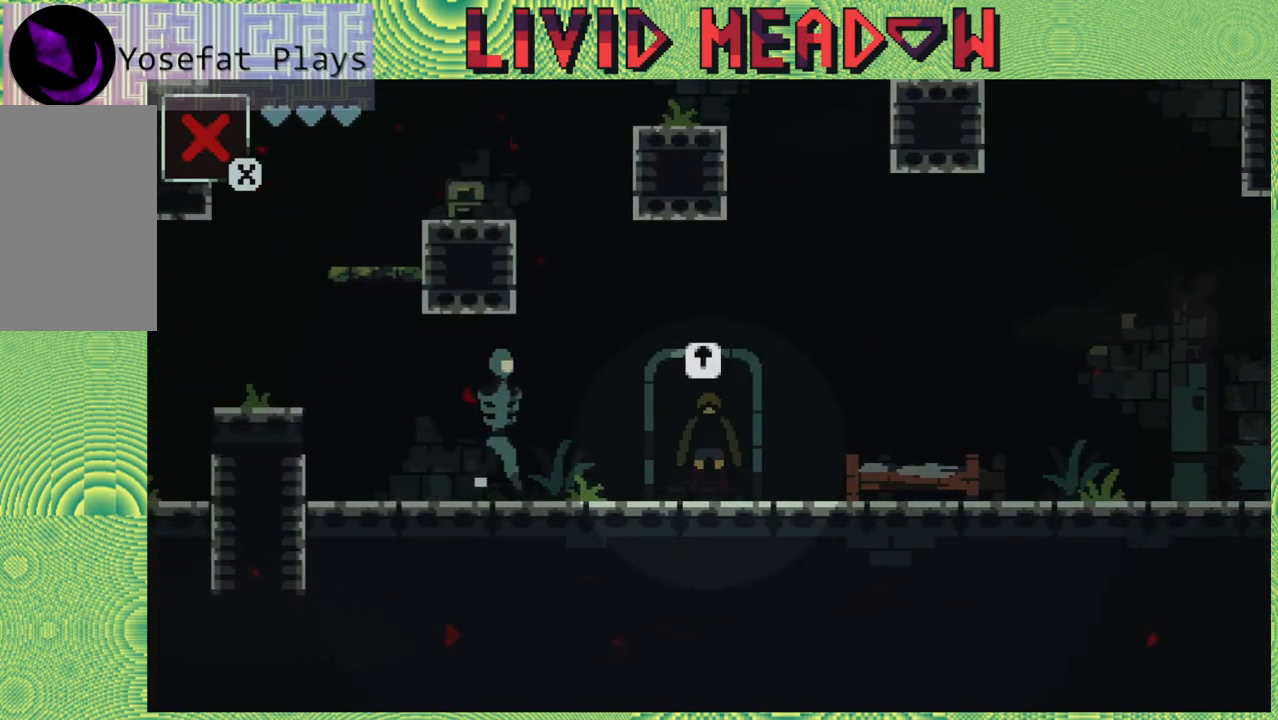
{"buttons": [], "right_stick": "center", "events": []}
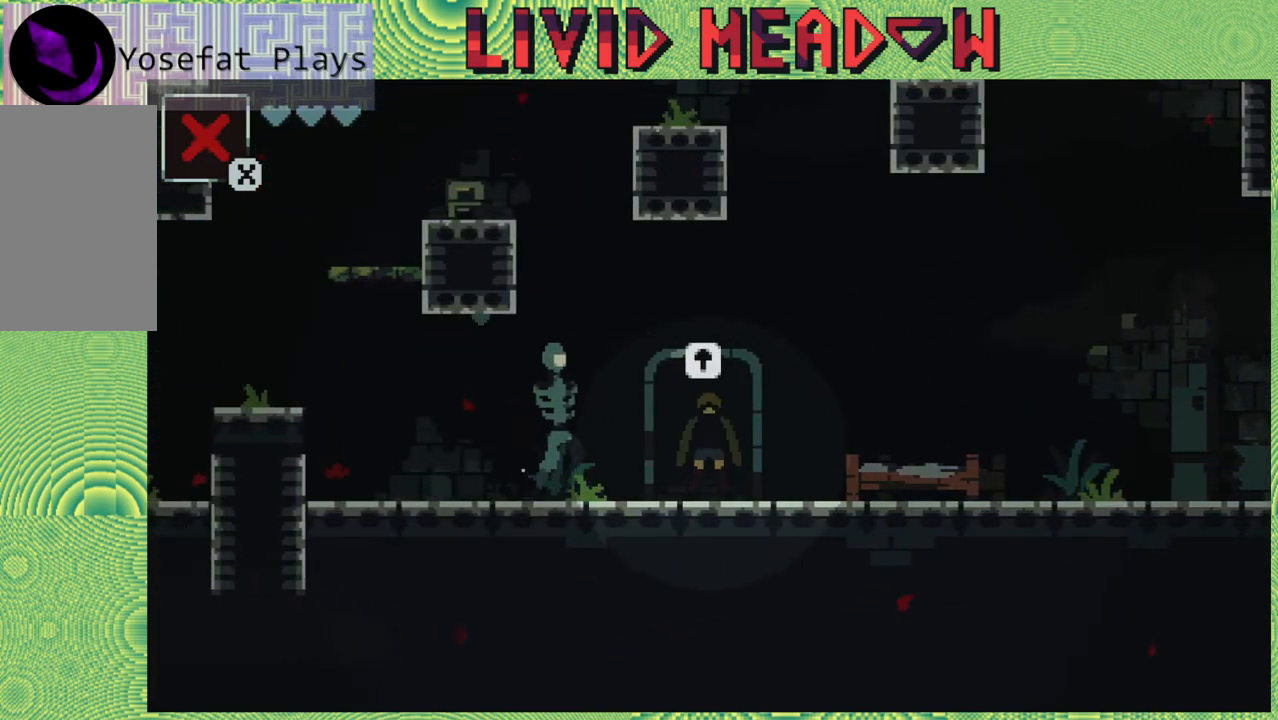
{"buttons": [], "right_stick": "center", "events": []}
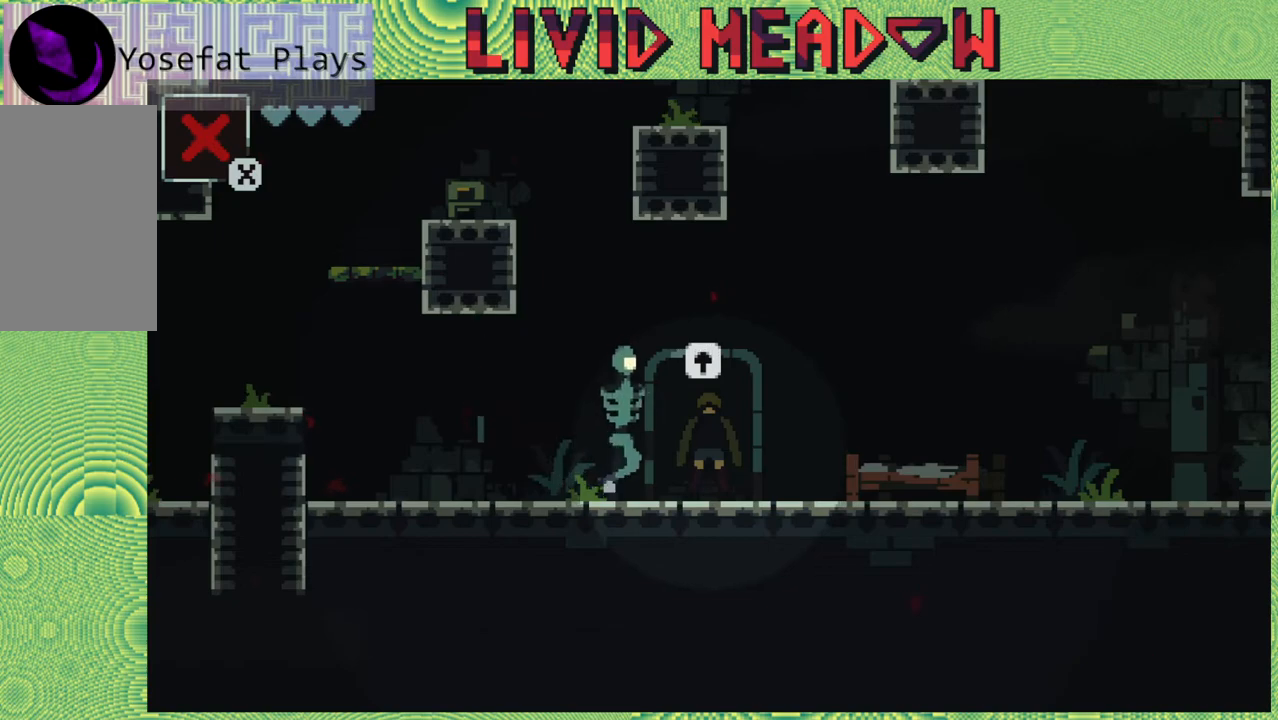
{"buttons": [], "right_stick": "center", "events": []}
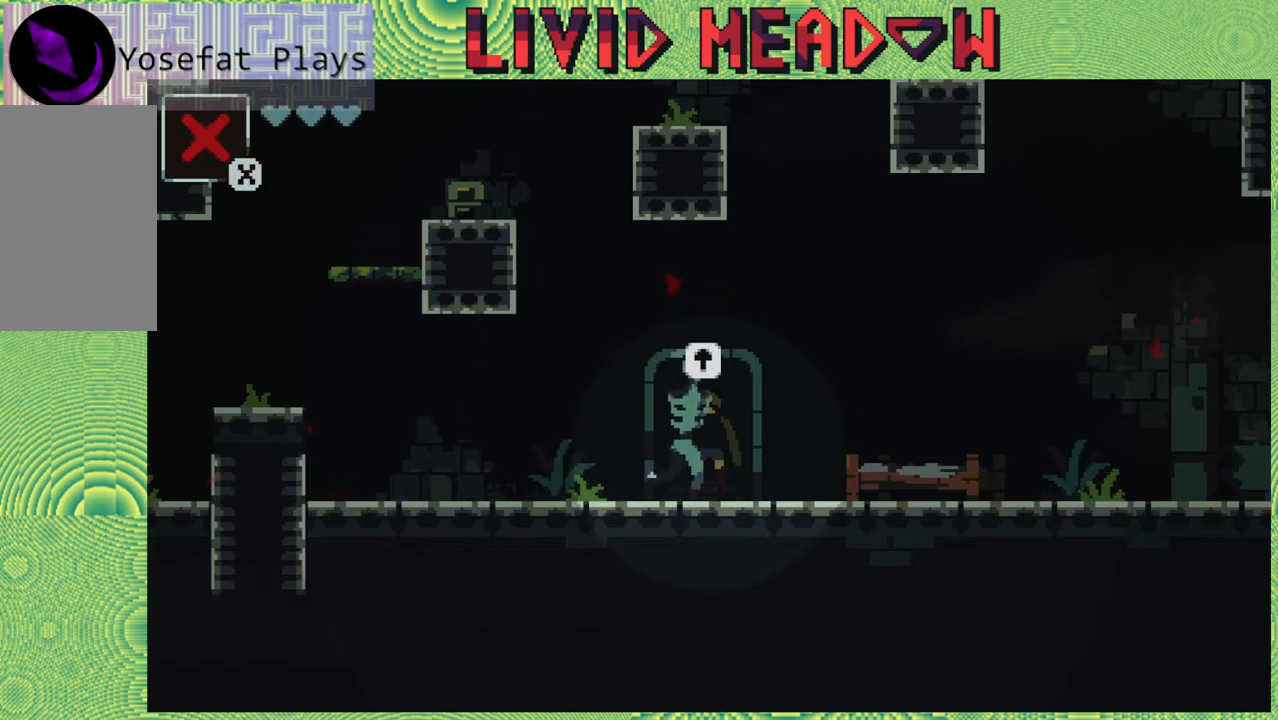
{"buttons": [], "right_stick": "center", "events": []}
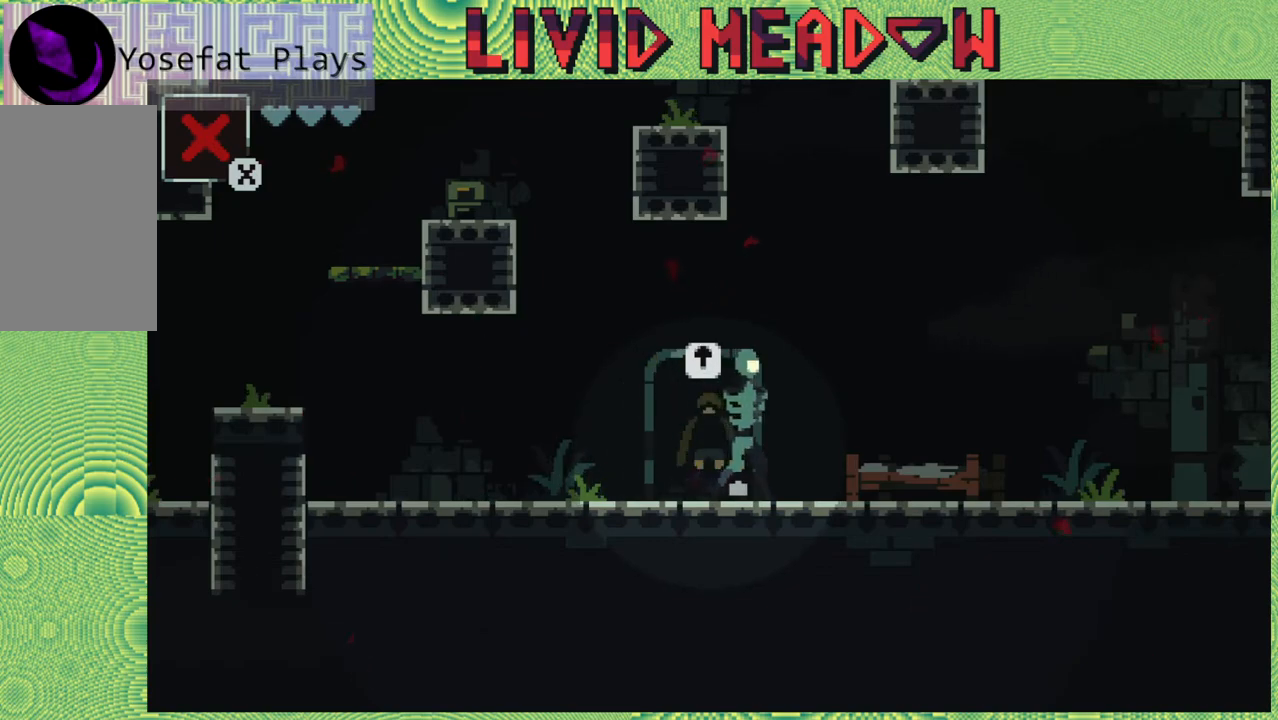
{"buttons": [], "right_stick": "center", "events": []}
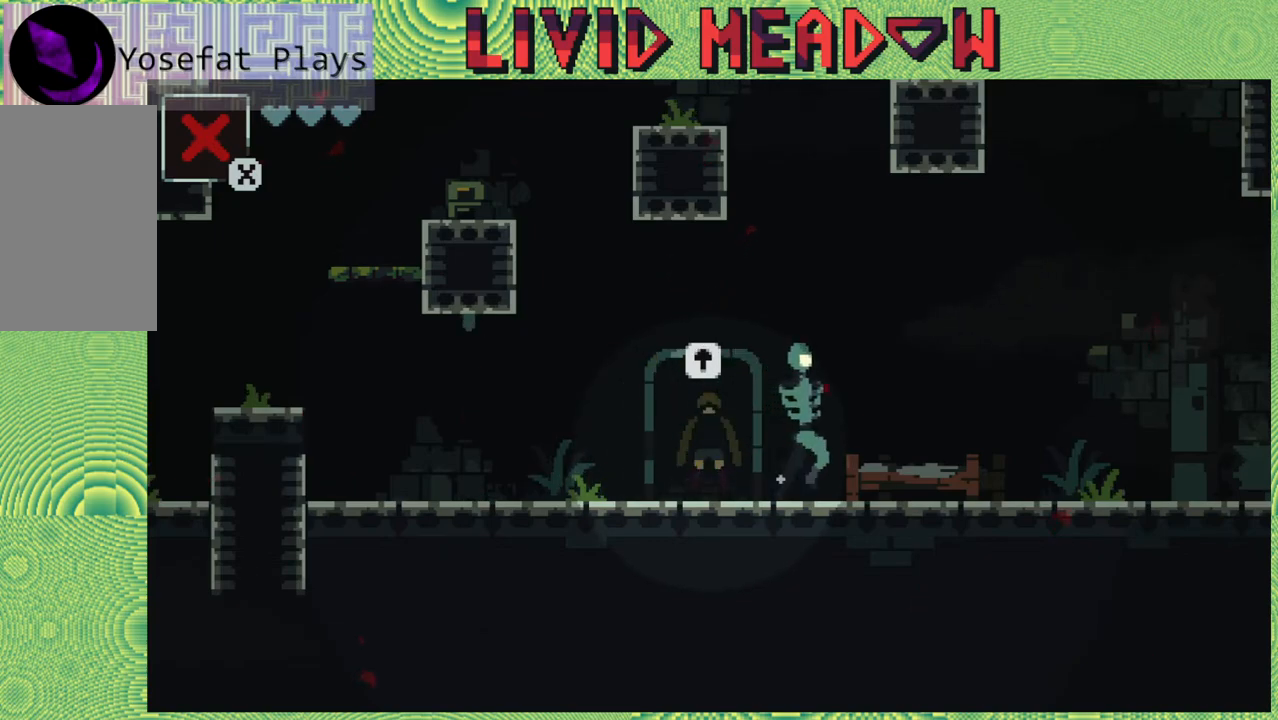
{"buttons": [], "right_stick": "center", "events": []}
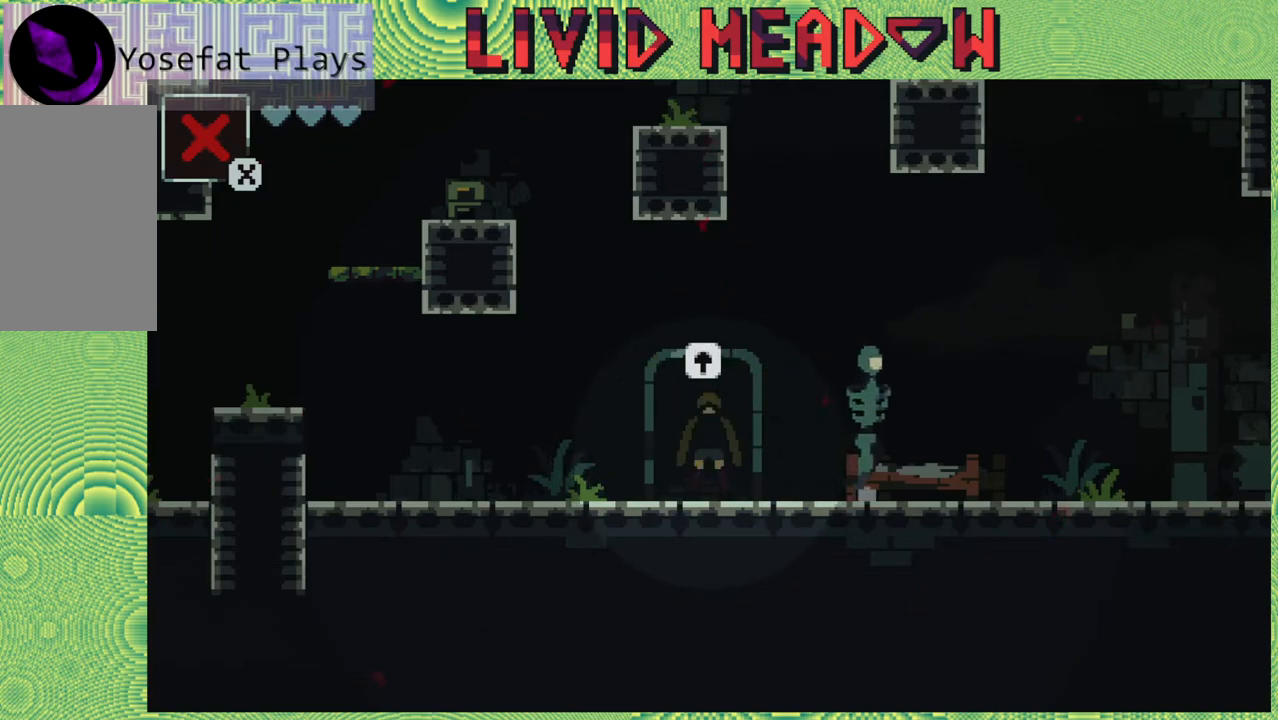
{"buttons": [], "right_stick": "center", "events": []}
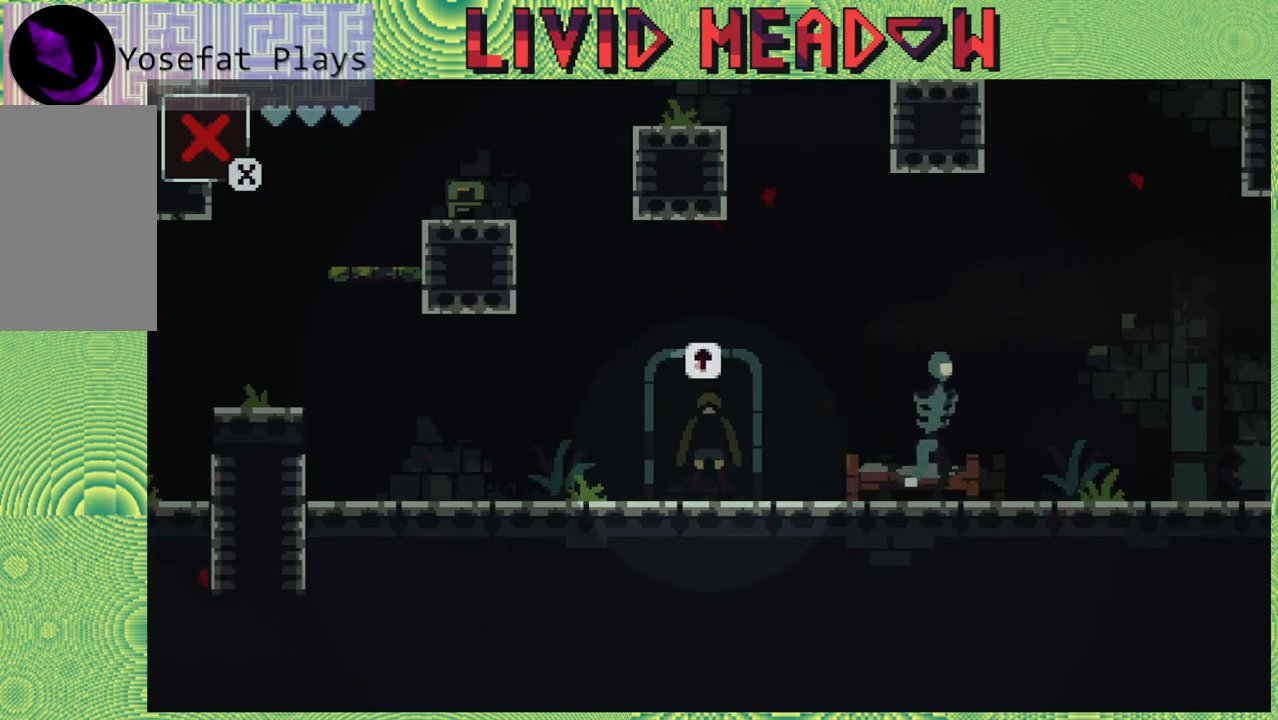
{"buttons": ["DPAD_UP"], "right_stick": "center", "events": [[383, "DPAD_UP", "down"]]}
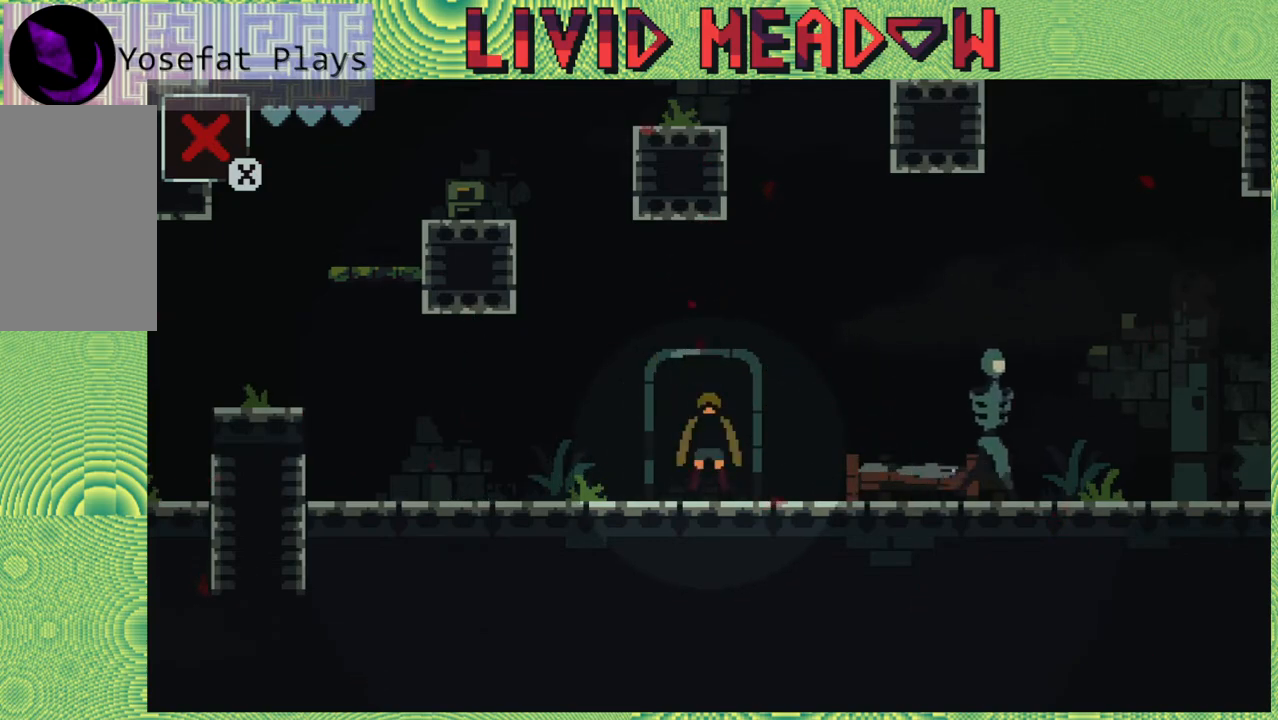
{"buttons": ["DPAD_LEFT"], "right_stick": "center", "events": [[17, "DPAD_UP", "up"], [233, "DPAD_LEFT", "down"]]}
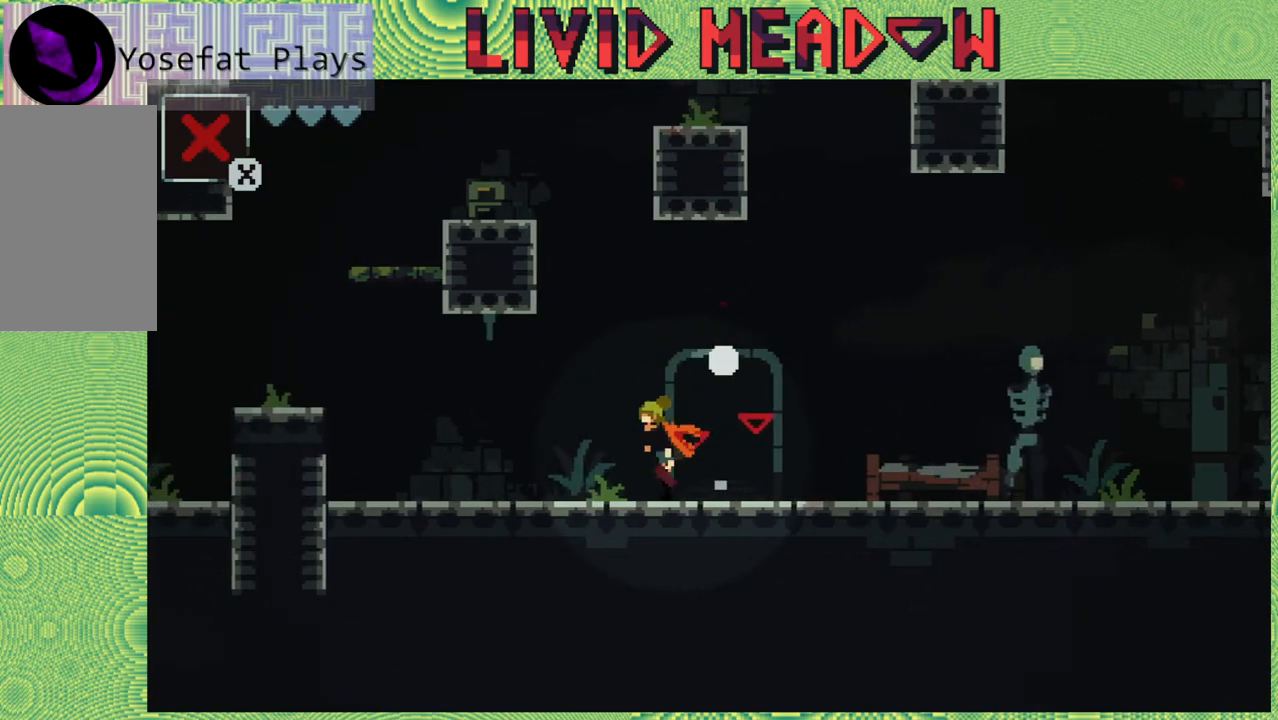
{"buttons": ["DPAD_LEFT"], "right_stick": "center", "events": []}
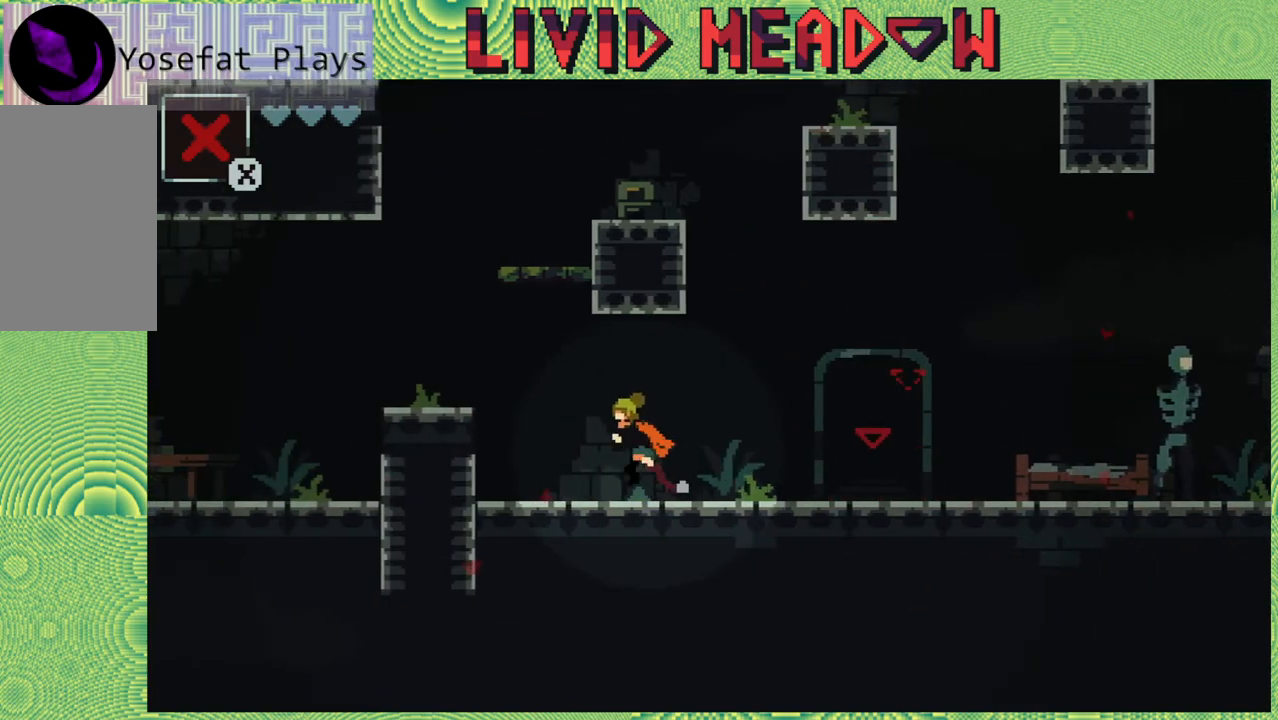
{"buttons": ["DPAD_LEFT"], "right_stick": "center", "events": [[233, "B", "down"], [383, "B", "up"]]}
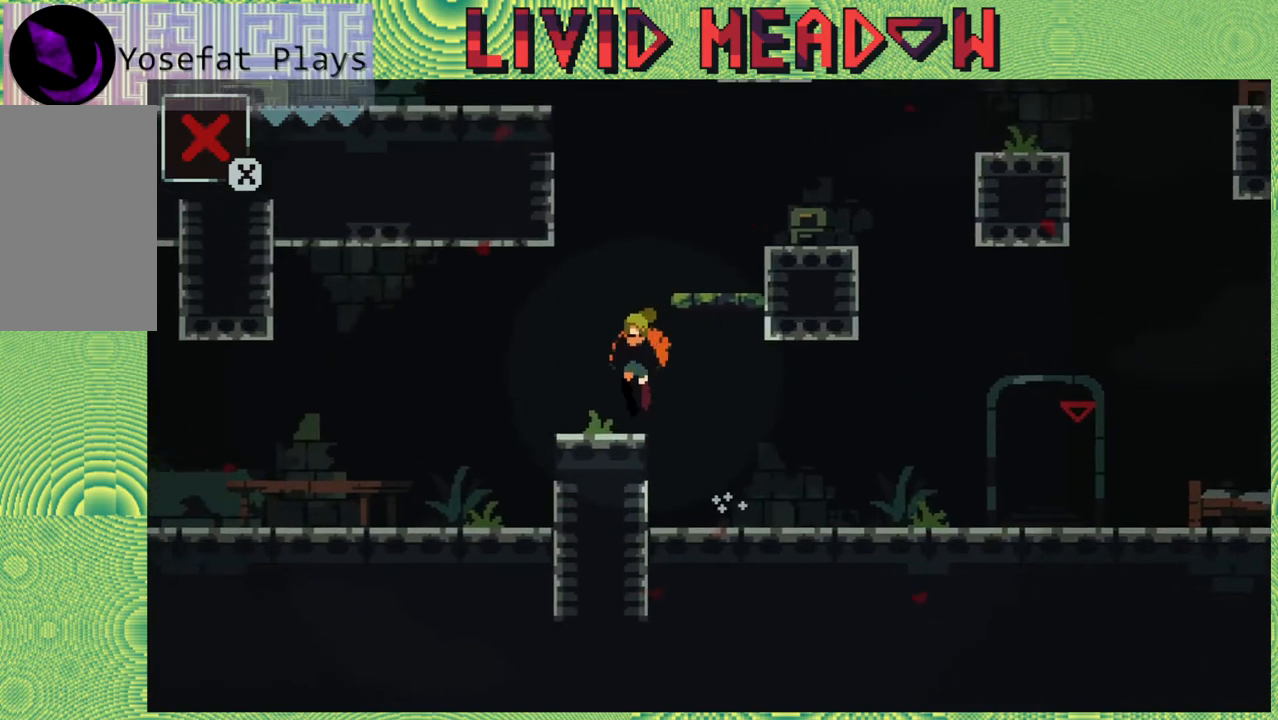
{"buttons": ["DPAD_LEFT"], "right_stick": "center", "events": []}
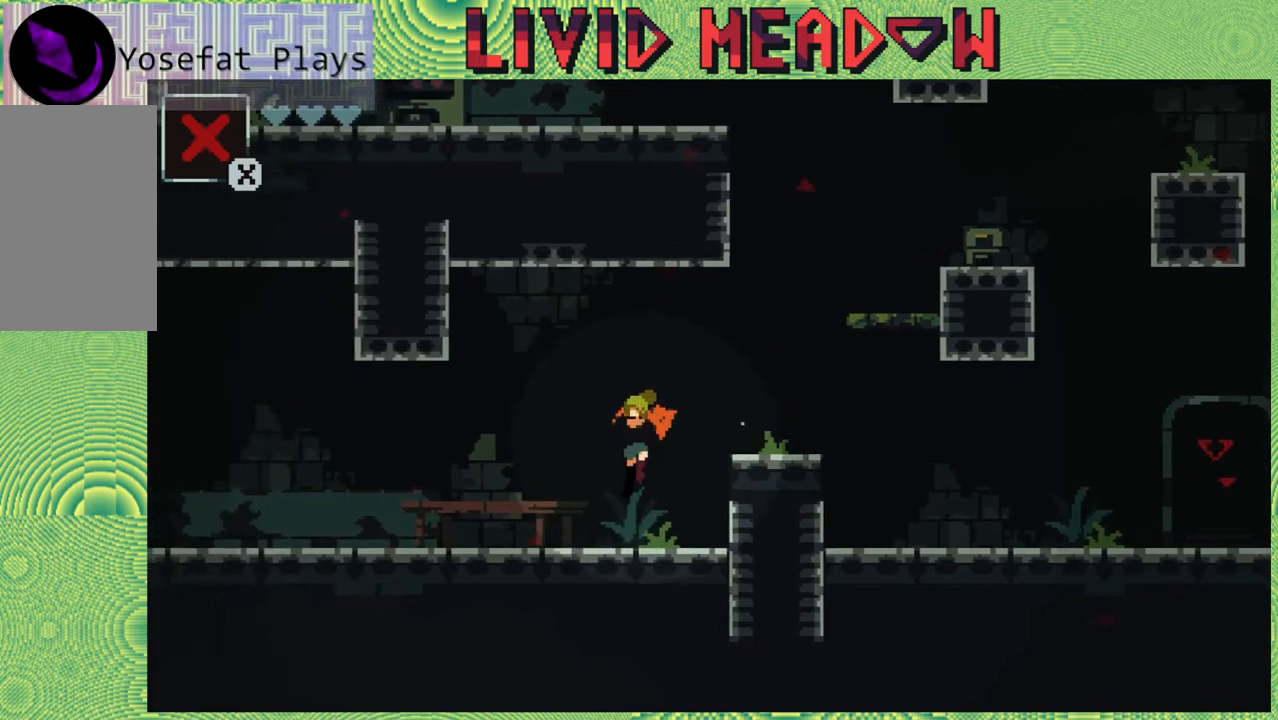
{"buttons": ["DPAD_LEFT"], "right_stick": "center", "events": []}
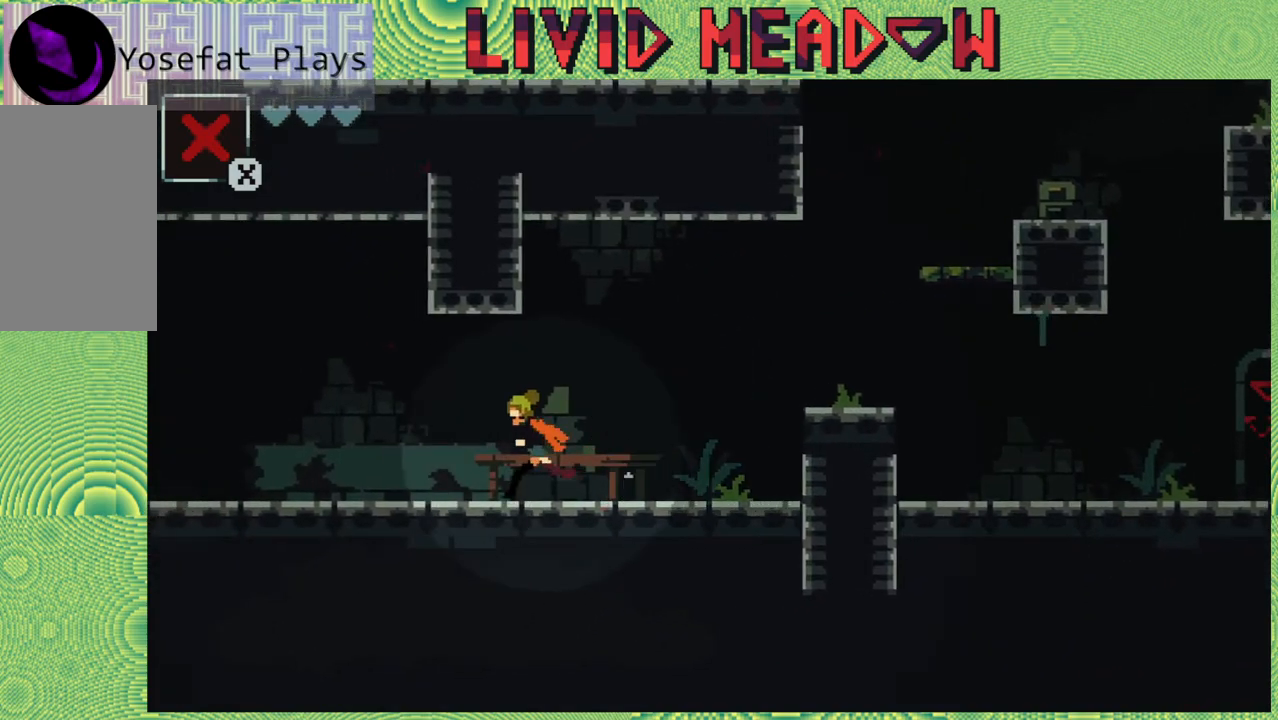
{"buttons": ["DPAD_RIGHT"], "right_stick": "center", "events": [[267, "DPAD_LEFT", "up"], [433, "DPAD_RIGHT", "down"]]}
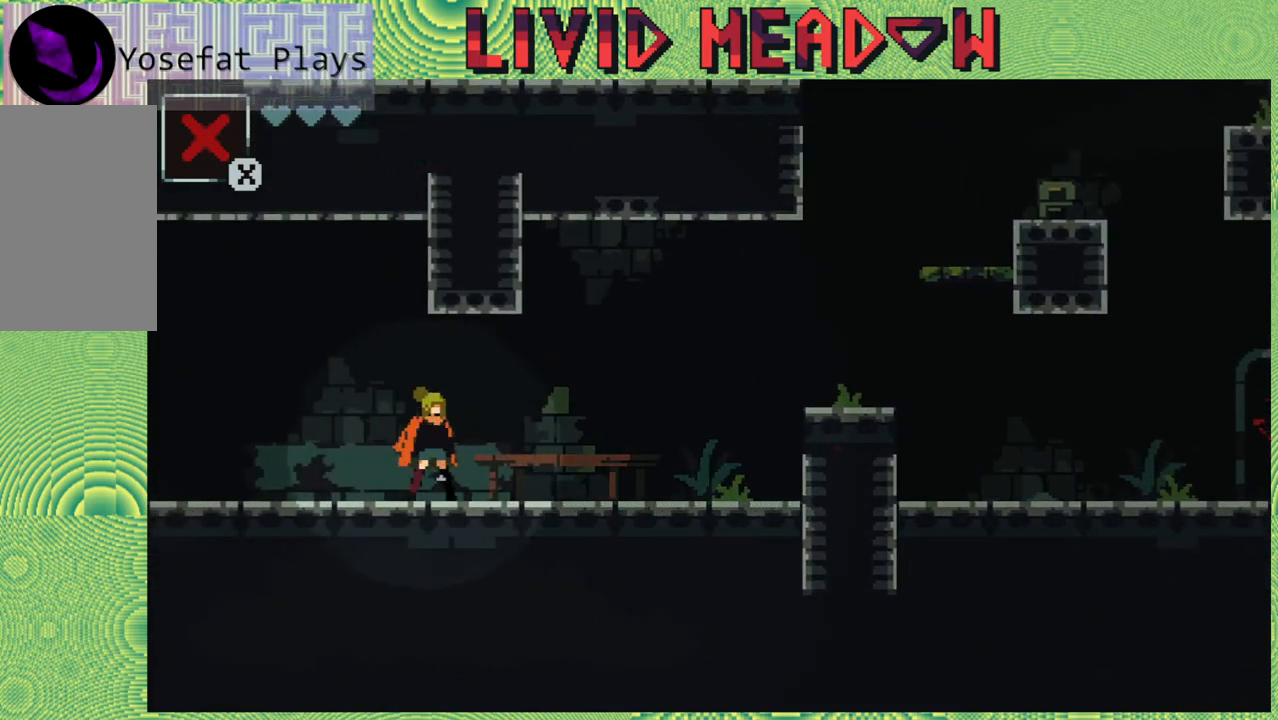
{"buttons": ["DPAD_RIGHT"], "right_stick": "center", "events": []}